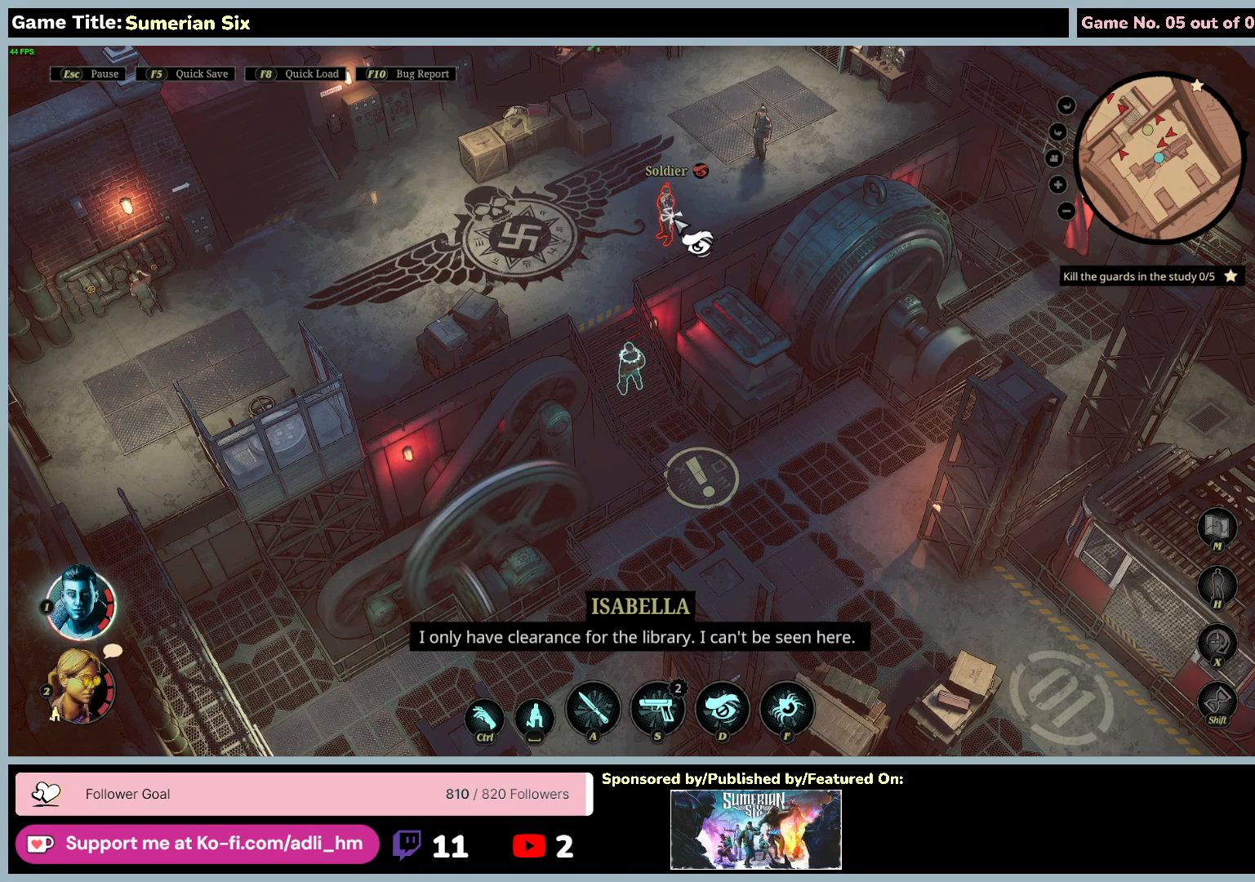
Gameplay with keyboard and mouse; each line is a JSON object with the keys and mouse buttons held at the frame after it. "events" lists presses ("down") and releases ("up") of "0", "1", "2", "3", "4", "5", "6", "7", "8", "9", "a", "alt", "b", "c", "caps_lock", "ctrl", "d", "down", "e", "escape", "f", "f1", "f2", "f3", "f4", "f5", "f6", "f7", "f8", "g", "h", "i", "j", "k", "l", "left", "m", "n", "o", "p", "q", "r", "return", "right", "s", "shift", "space", "t", "tab", "u", "up", "v", "w", "x", "y", "z", "mouse_left", "mouse_wheel" and "mouse_right" between this image and that frame as [ms after this image, input, new state], when the widget could be followed in between. "mouse_left", "mouse_wheel", "mouse_right" = the "left", "wheel", "right" buttons of the "mouse" list. No other keys are recorded. "wheel" means that the mouse wheel is clicked or scrolled. Mouse movement is not recorded.
{"keys": ["s"], "mouse": [], "events": [[33, "s", "down"]]}
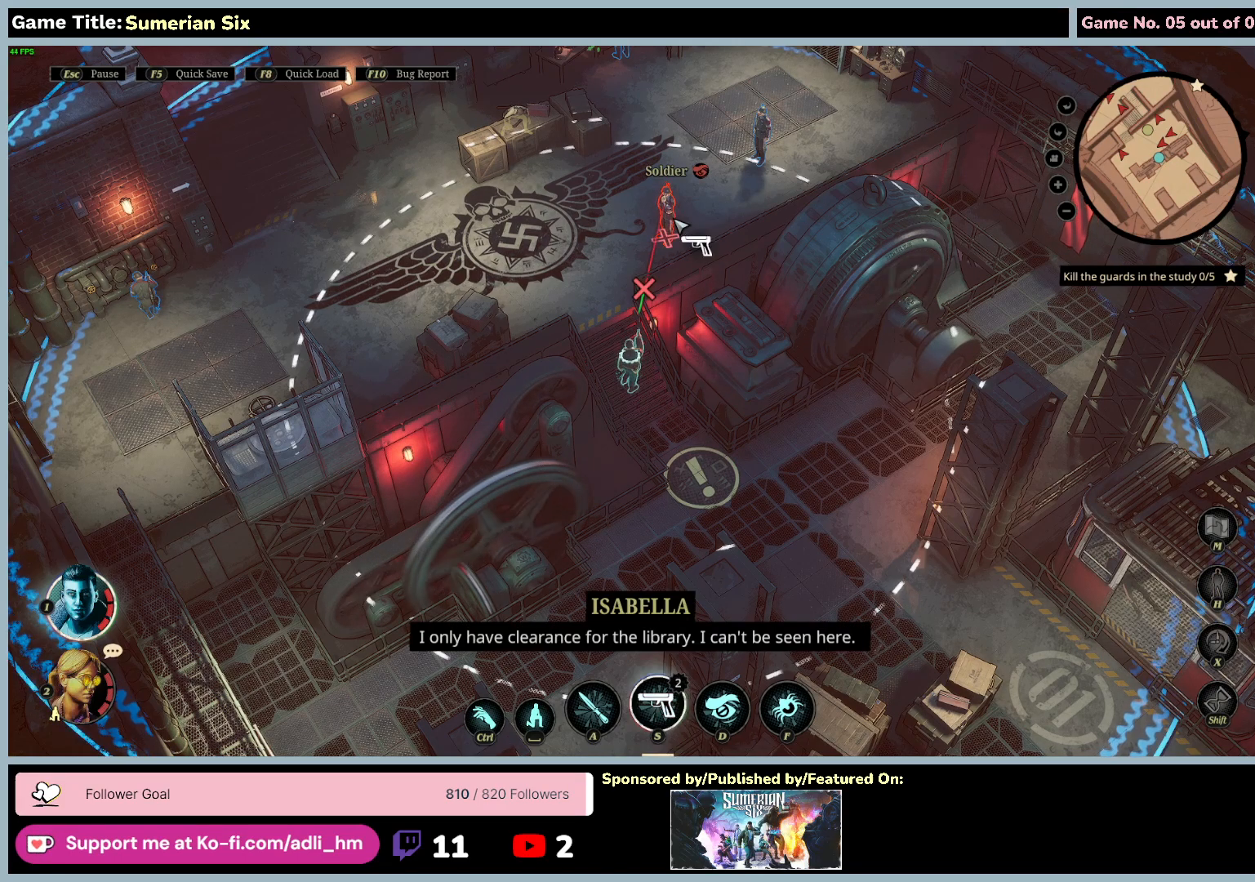
{"keys": [], "mouse": [], "events": [[100, "s", "up"]]}
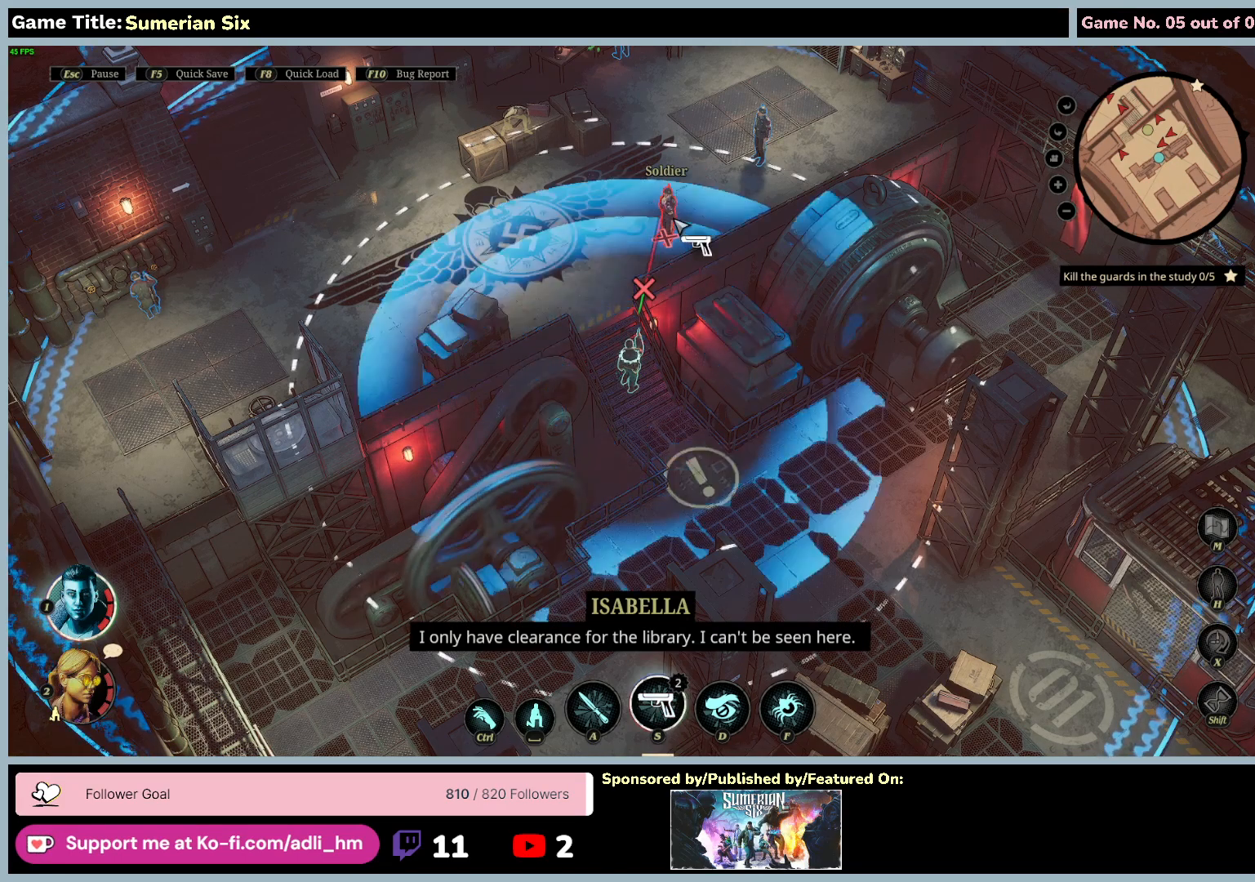
{"keys": [], "mouse": [], "events": []}
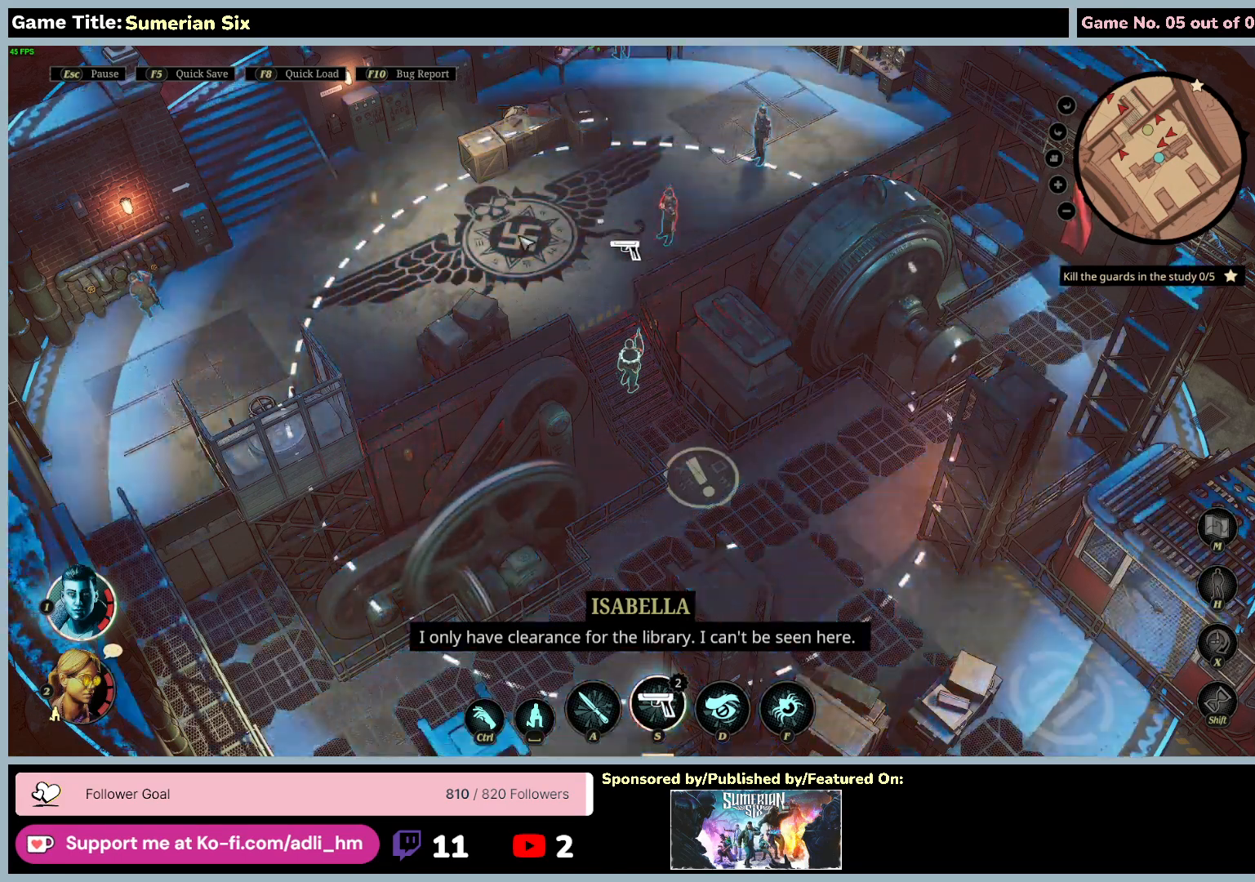
{"keys": [], "mouse": [], "events": []}
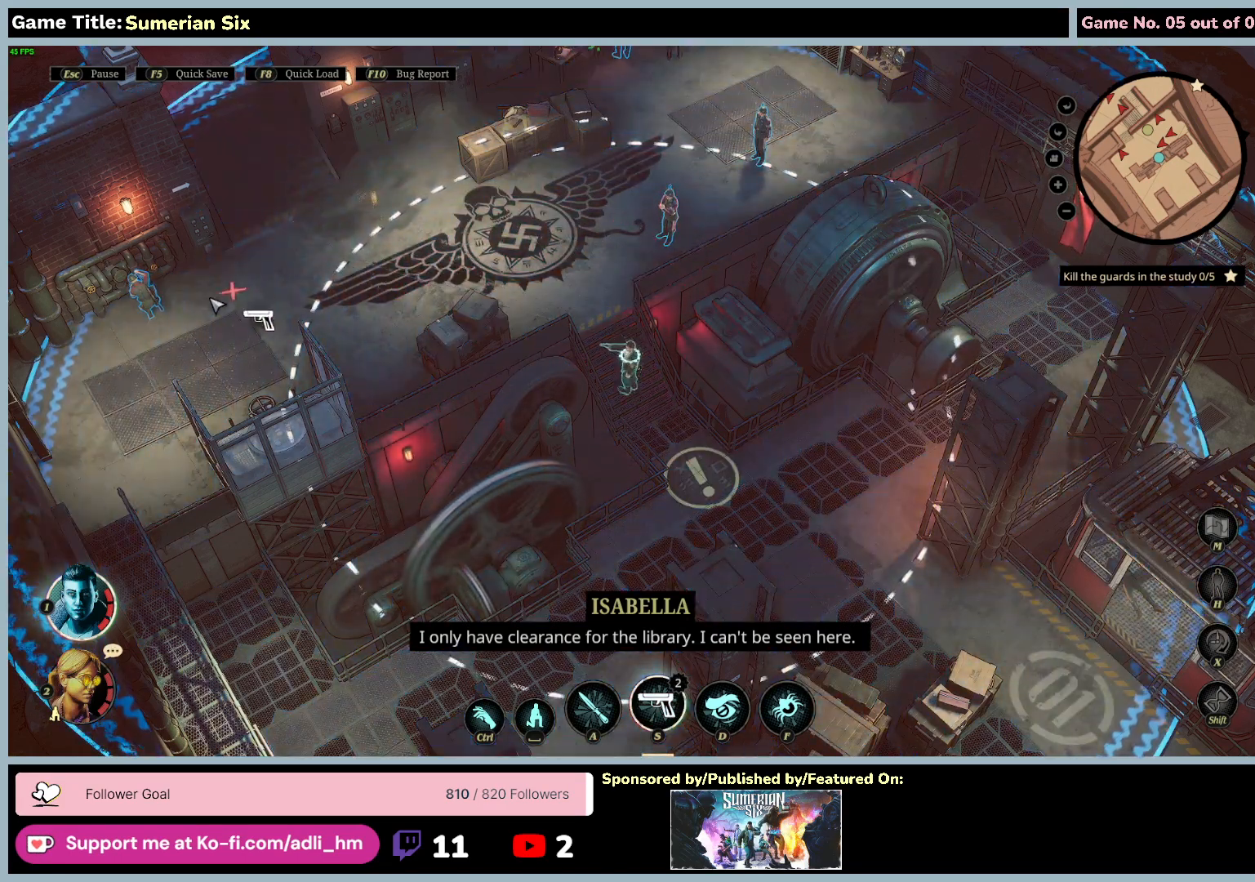
{"keys": [], "mouse": [], "events": []}
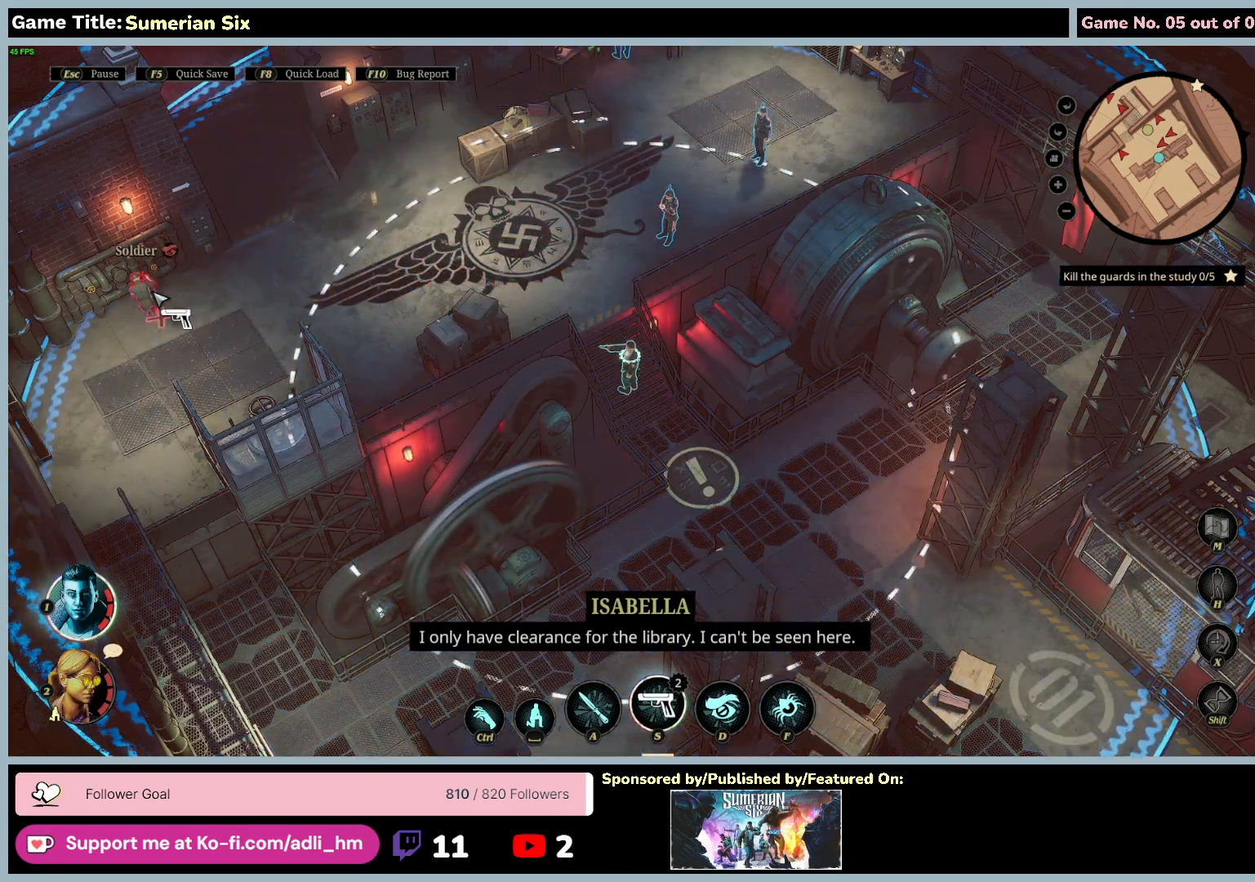
{"keys": [], "mouse": [], "events": []}
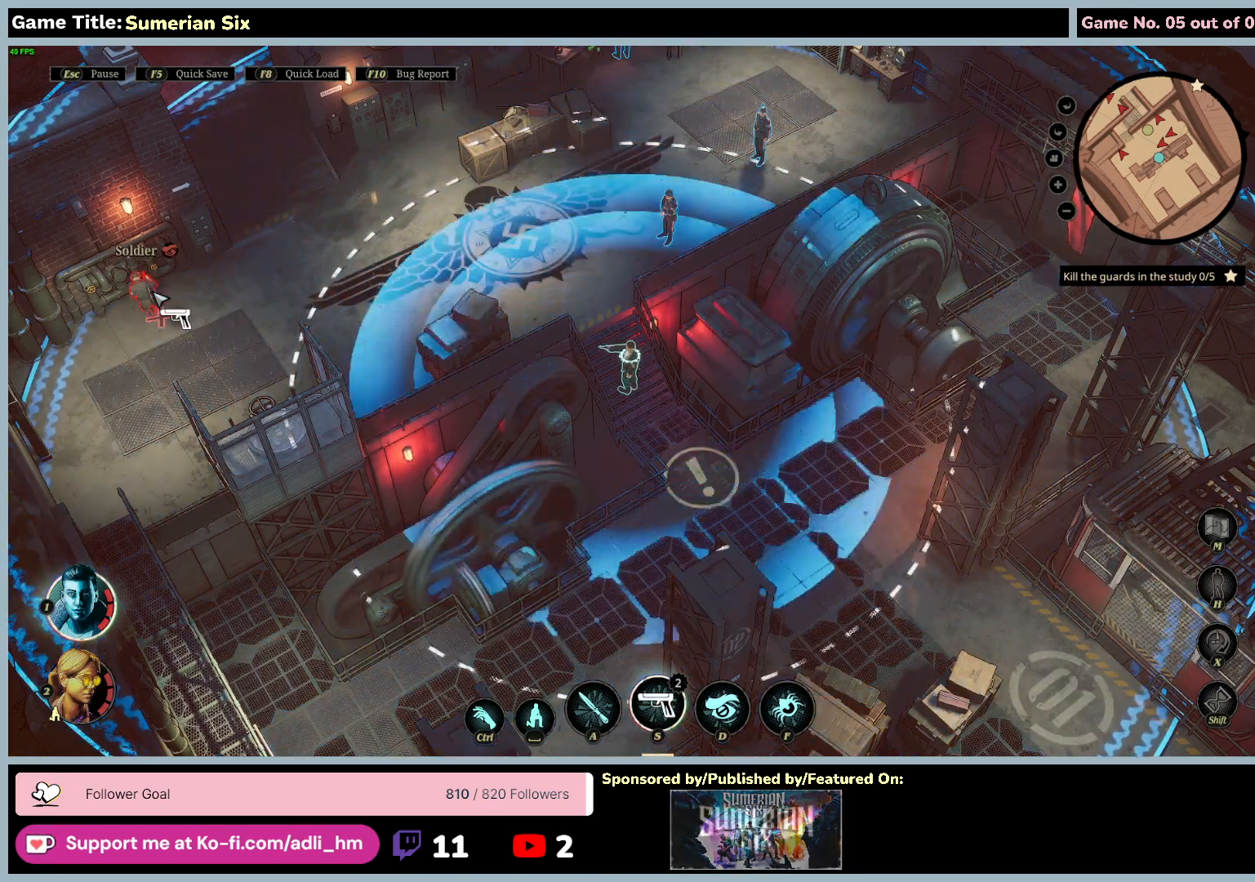
{"keys": [], "mouse": [], "events": []}
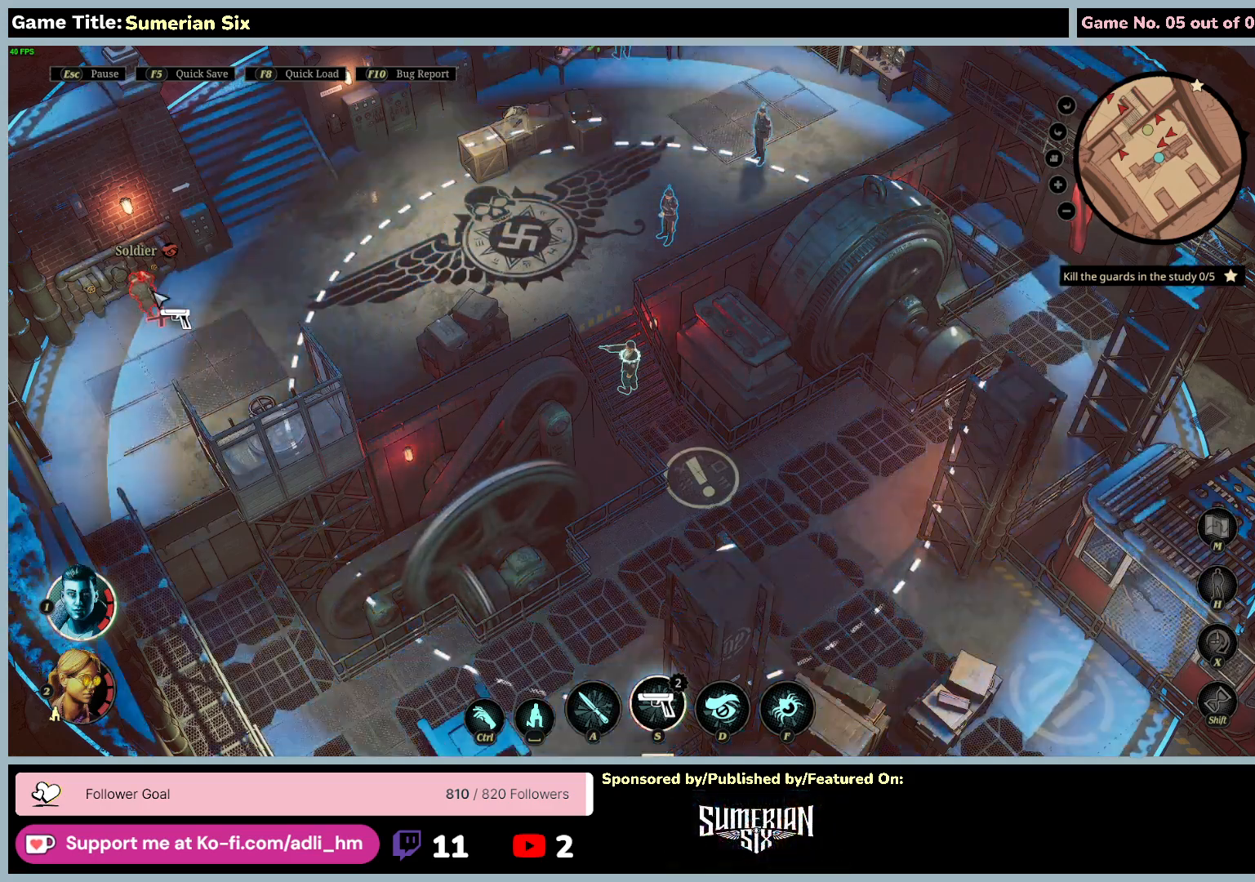
{"keys": [], "mouse": [], "events": []}
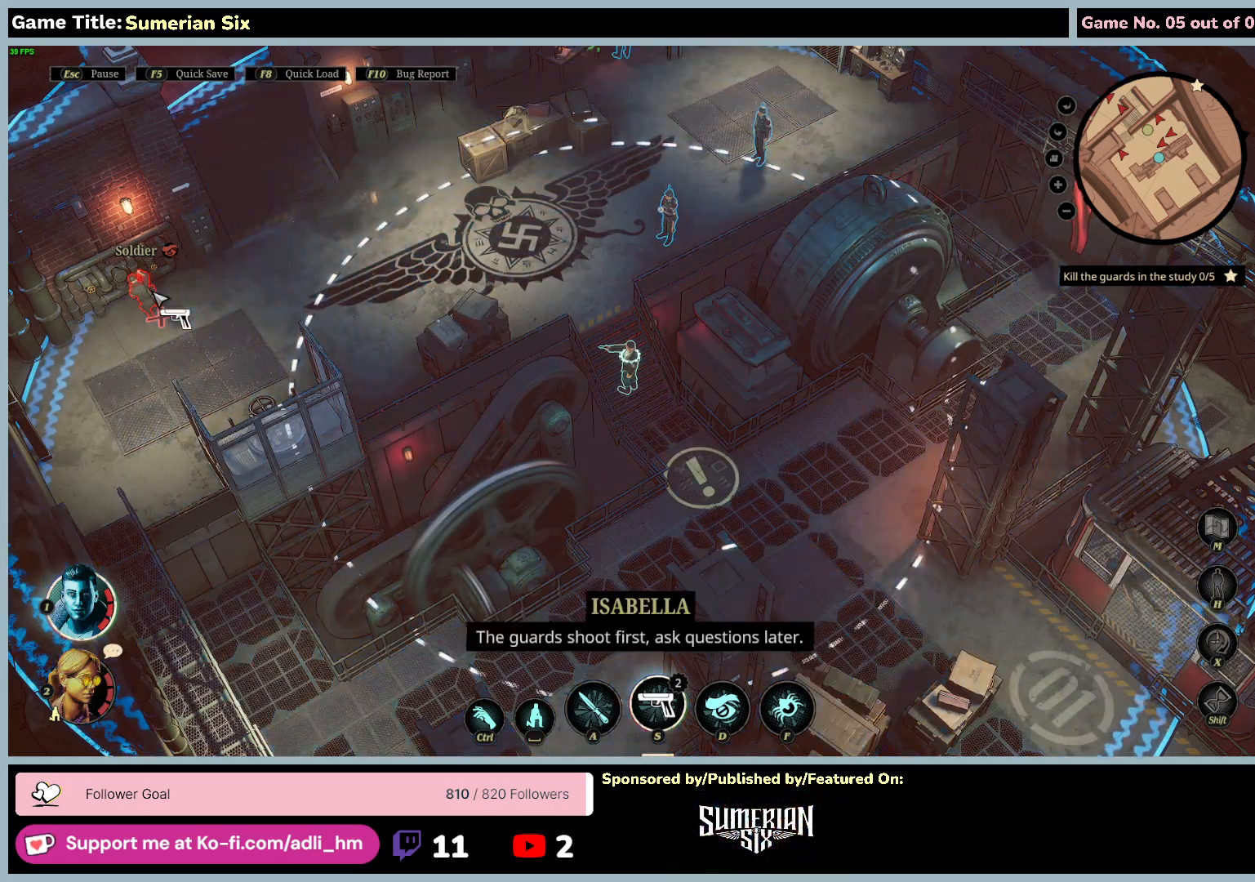
{"keys": [], "mouse": [], "events": []}
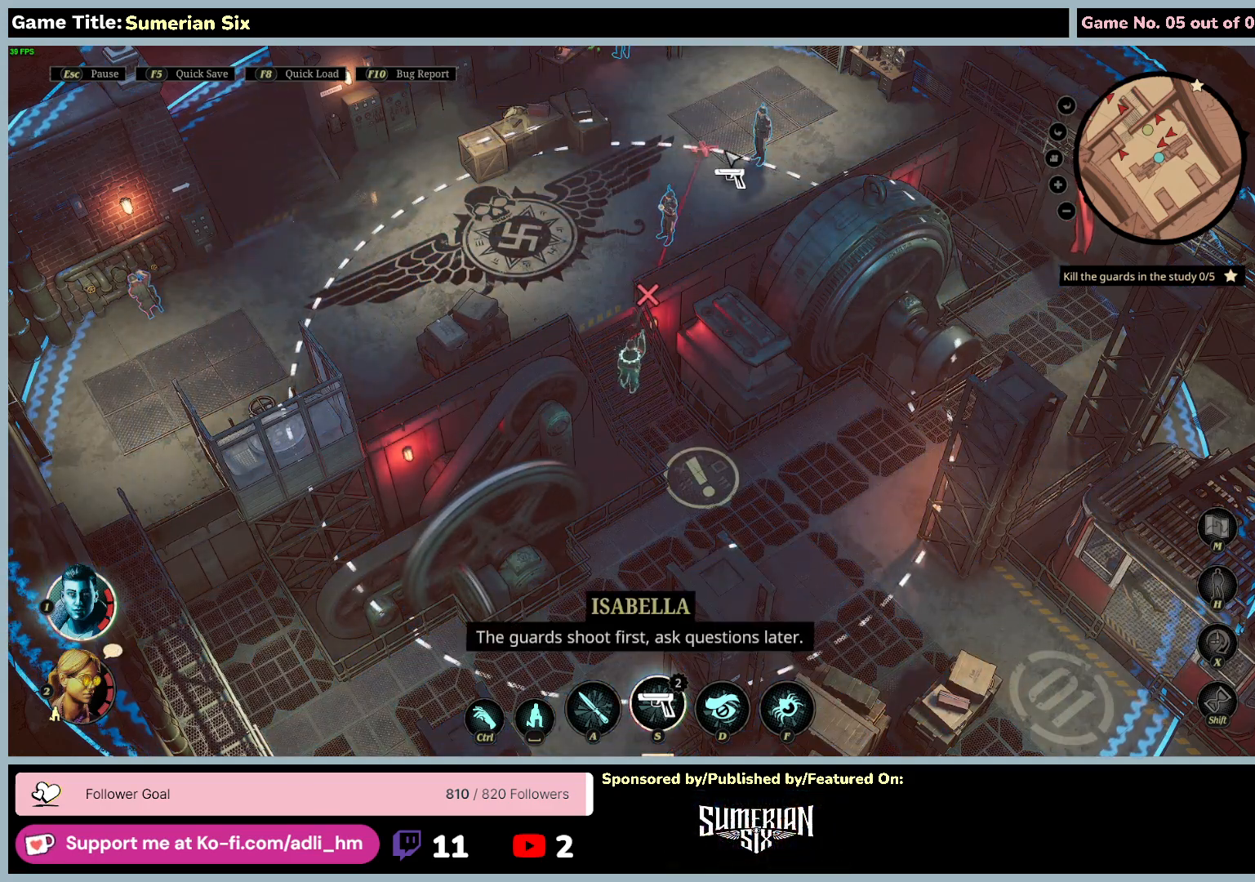
{"keys": [], "mouse": [], "events": []}
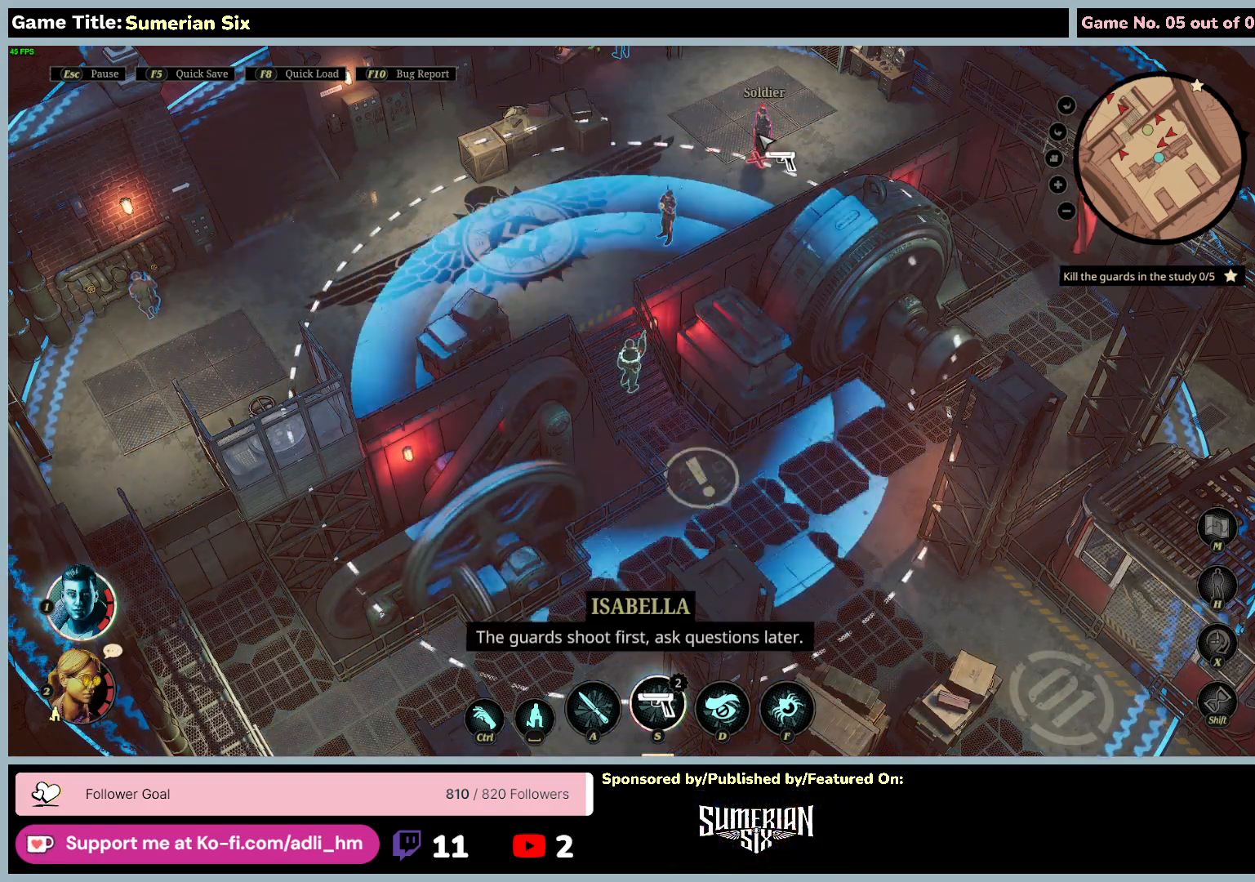
{"keys": [], "mouse": ["left"], "events": [[250, "mouse_left", "down"]]}
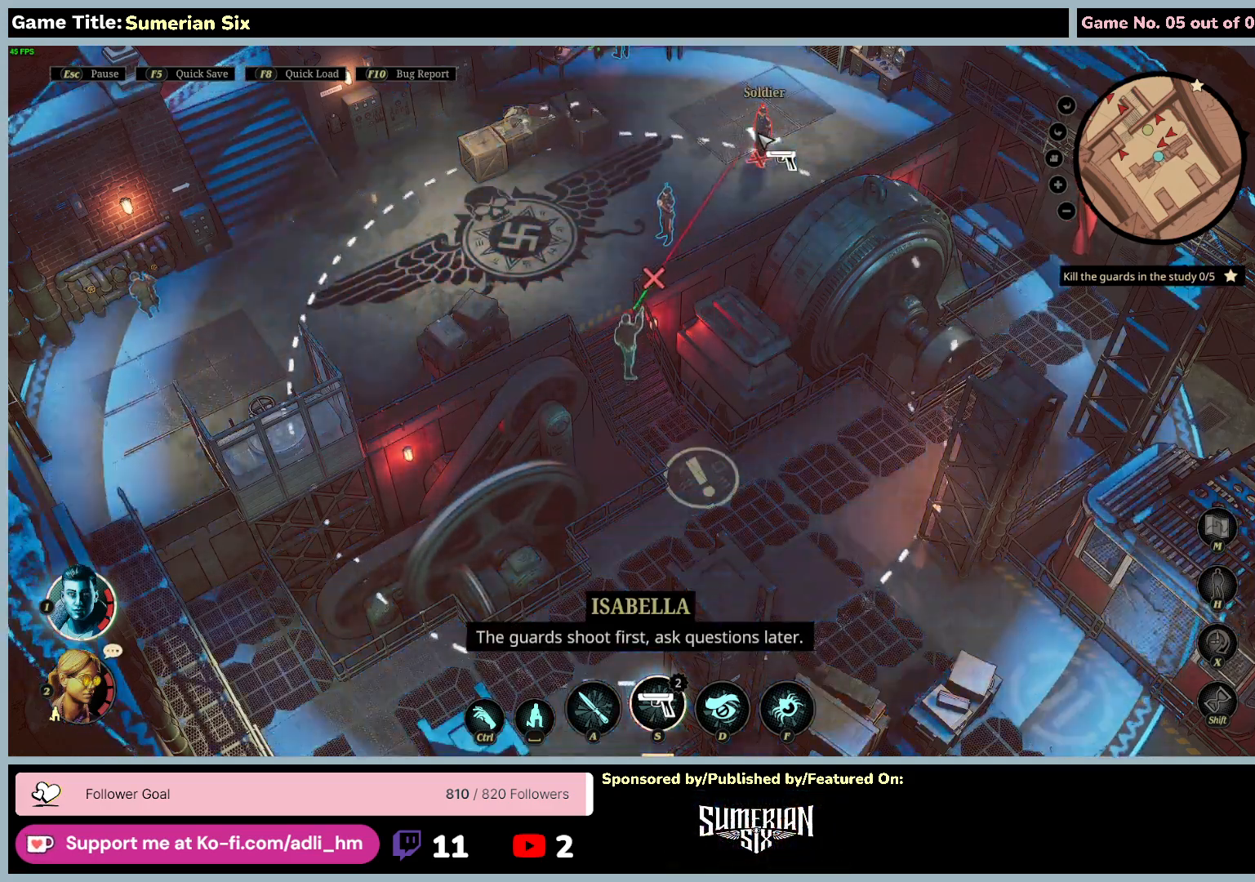
{"keys": [], "mouse": [], "events": [[50, "mouse_left", "up"]]}
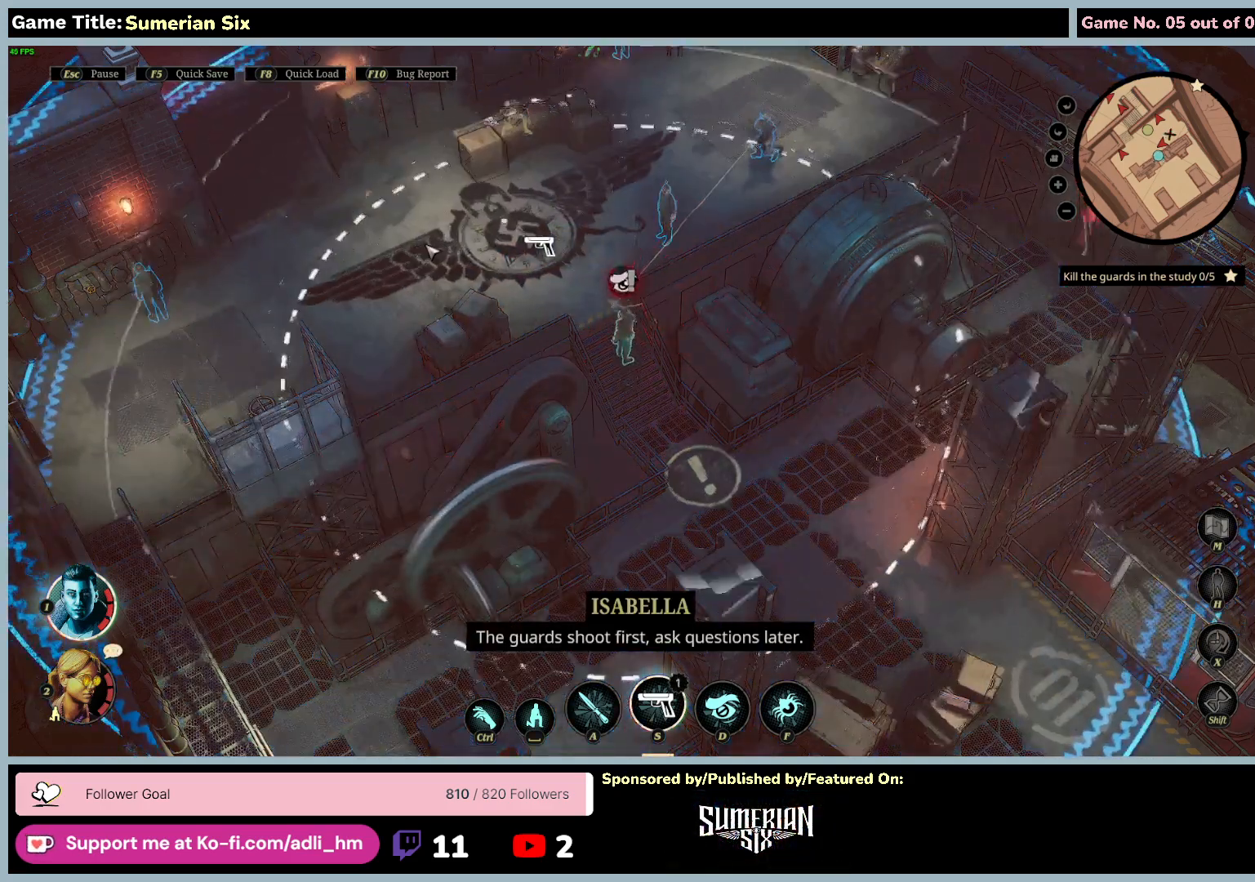
{"keys": [], "mouse": [], "events": []}
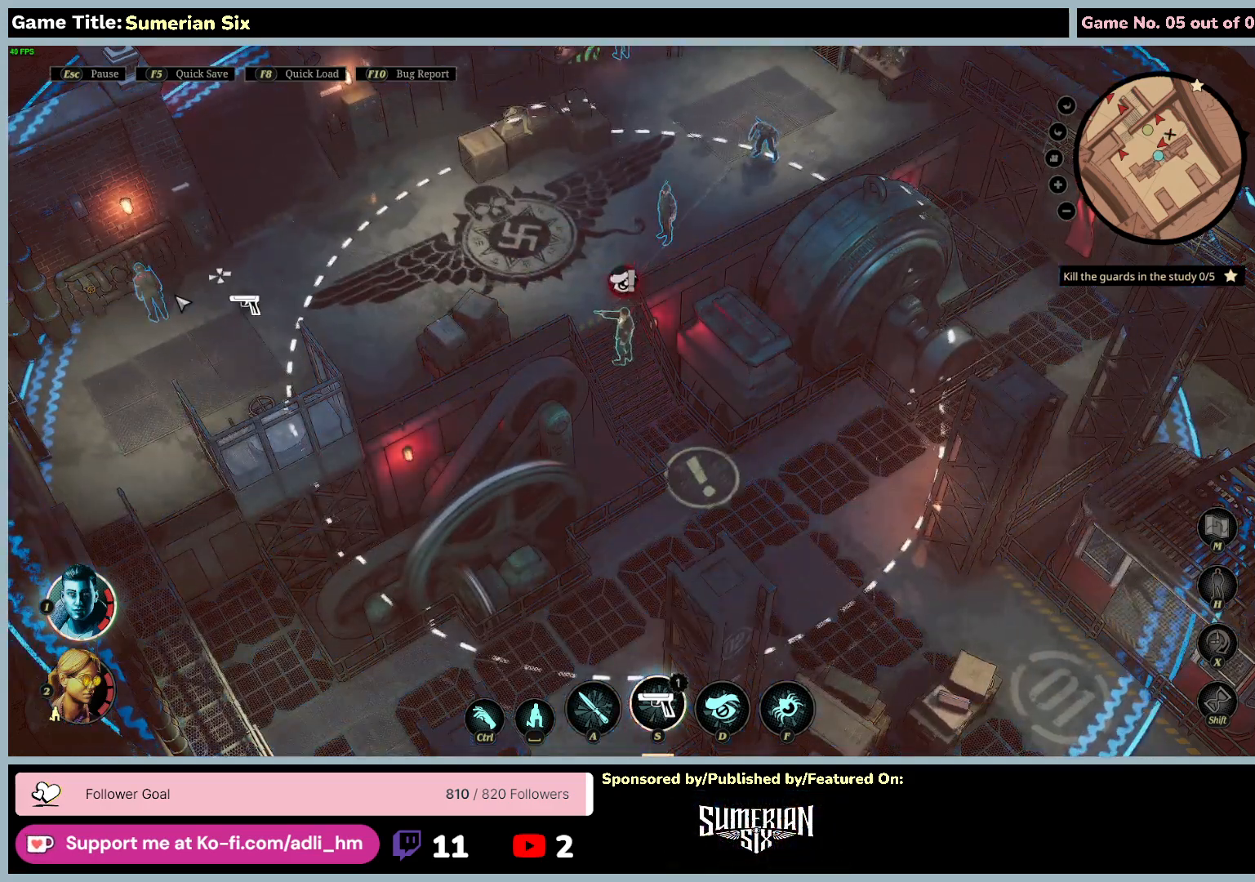
{"keys": [], "mouse": ["left"], "events": [[433, "mouse_left", "down"]]}
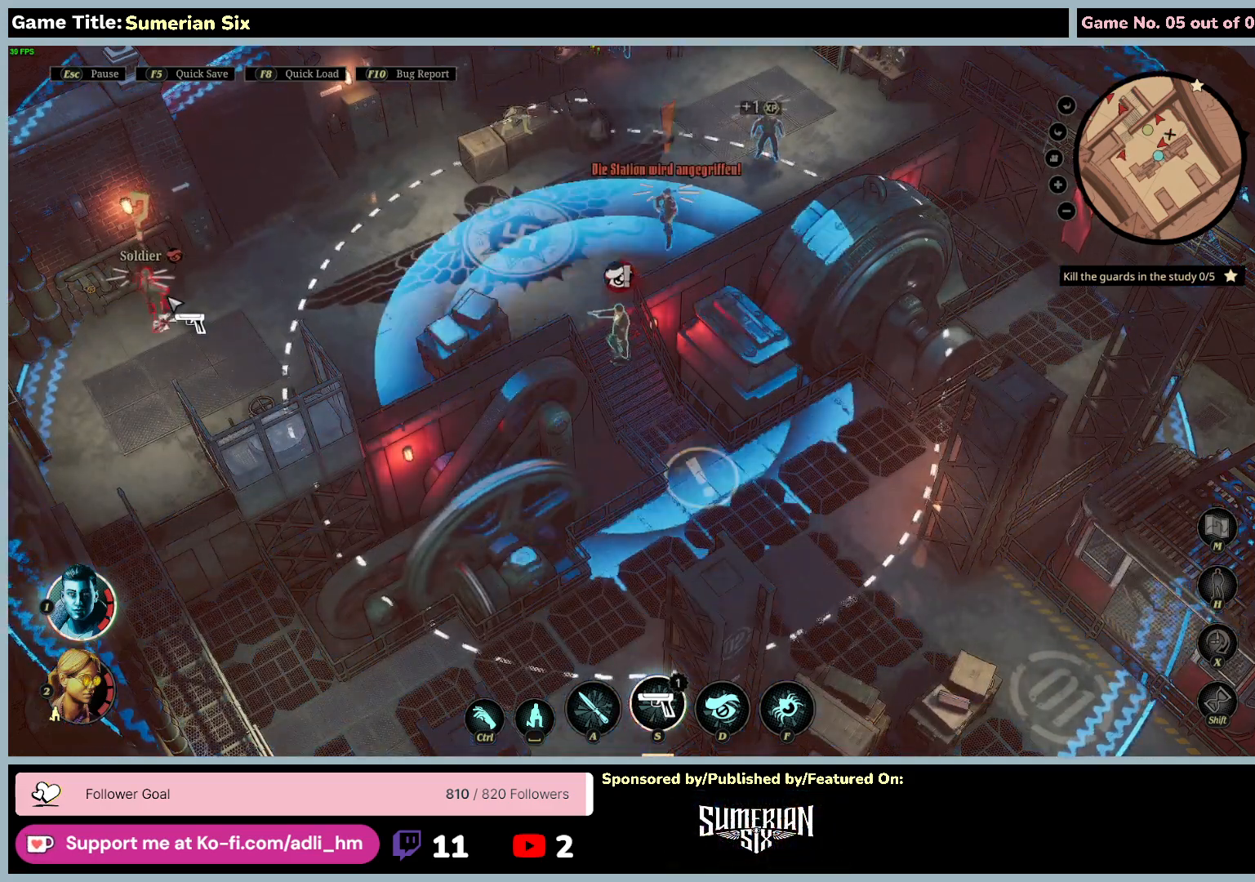
{"keys": ["a"], "mouse": [], "events": [[233, "mouse_left", "up"], [383, "a", "down"]]}
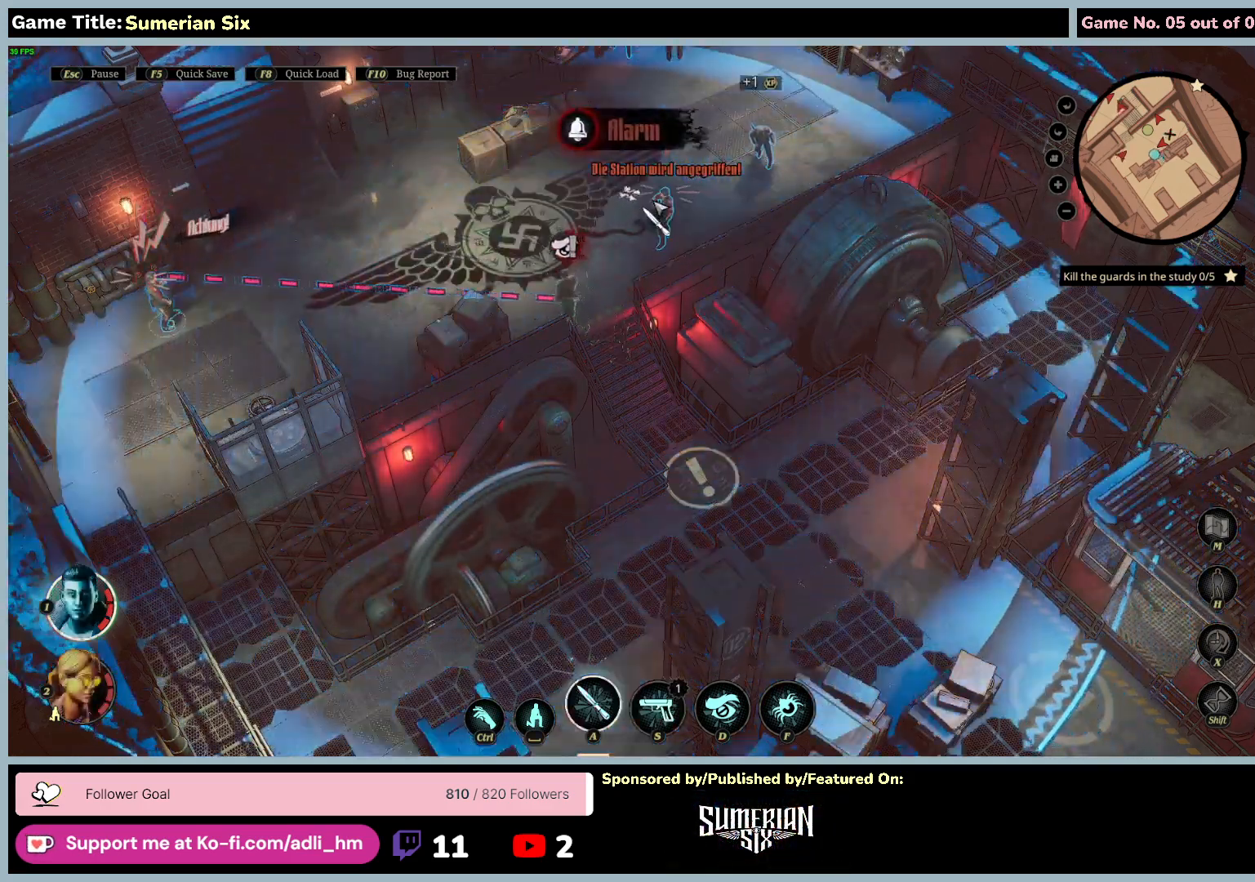
{"keys": [], "mouse": ["left"], "events": [[233, "mouse_left", "down"], [400, "a", "up"]]}
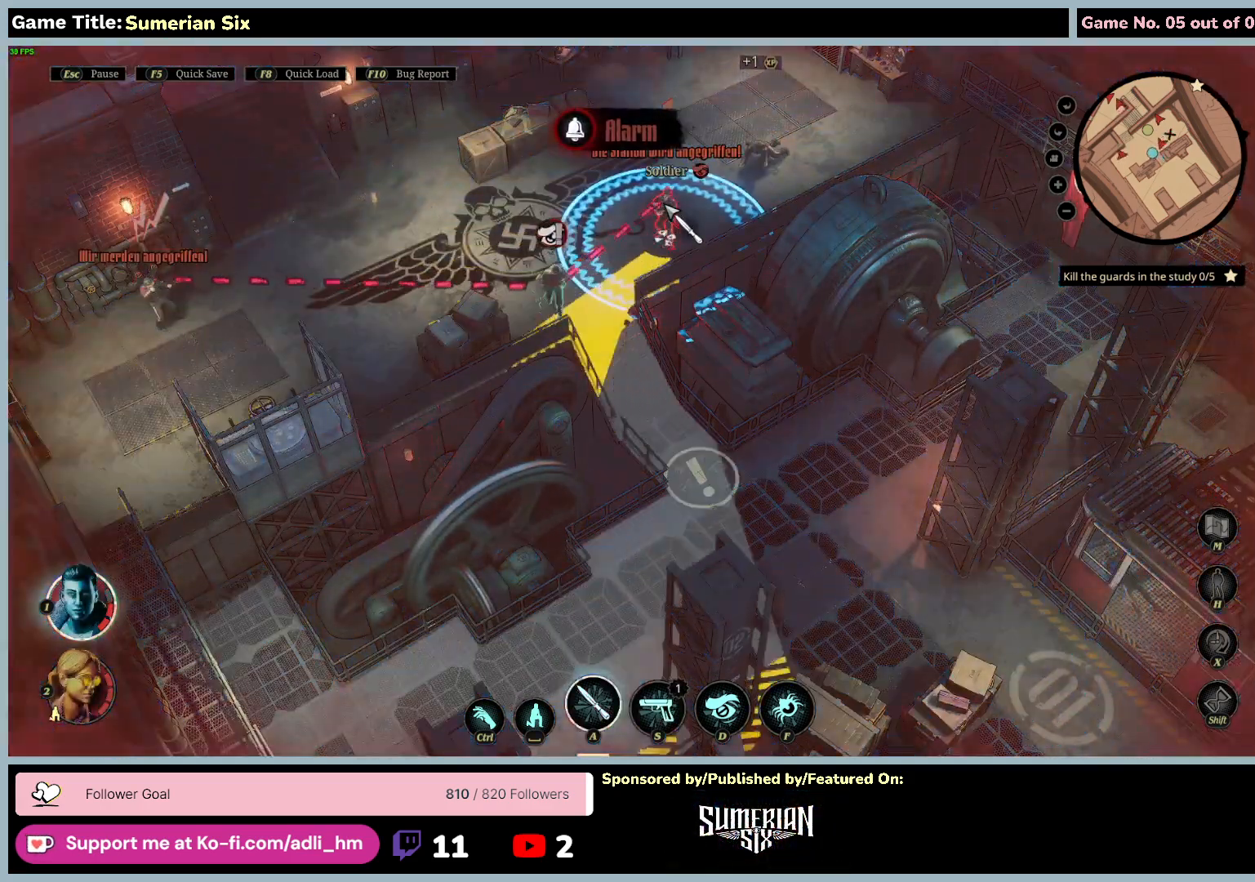
{"keys": [], "mouse": ["left"], "events": [[250, "mouse_left", "up"], [383, "mouse_left", "down"]]}
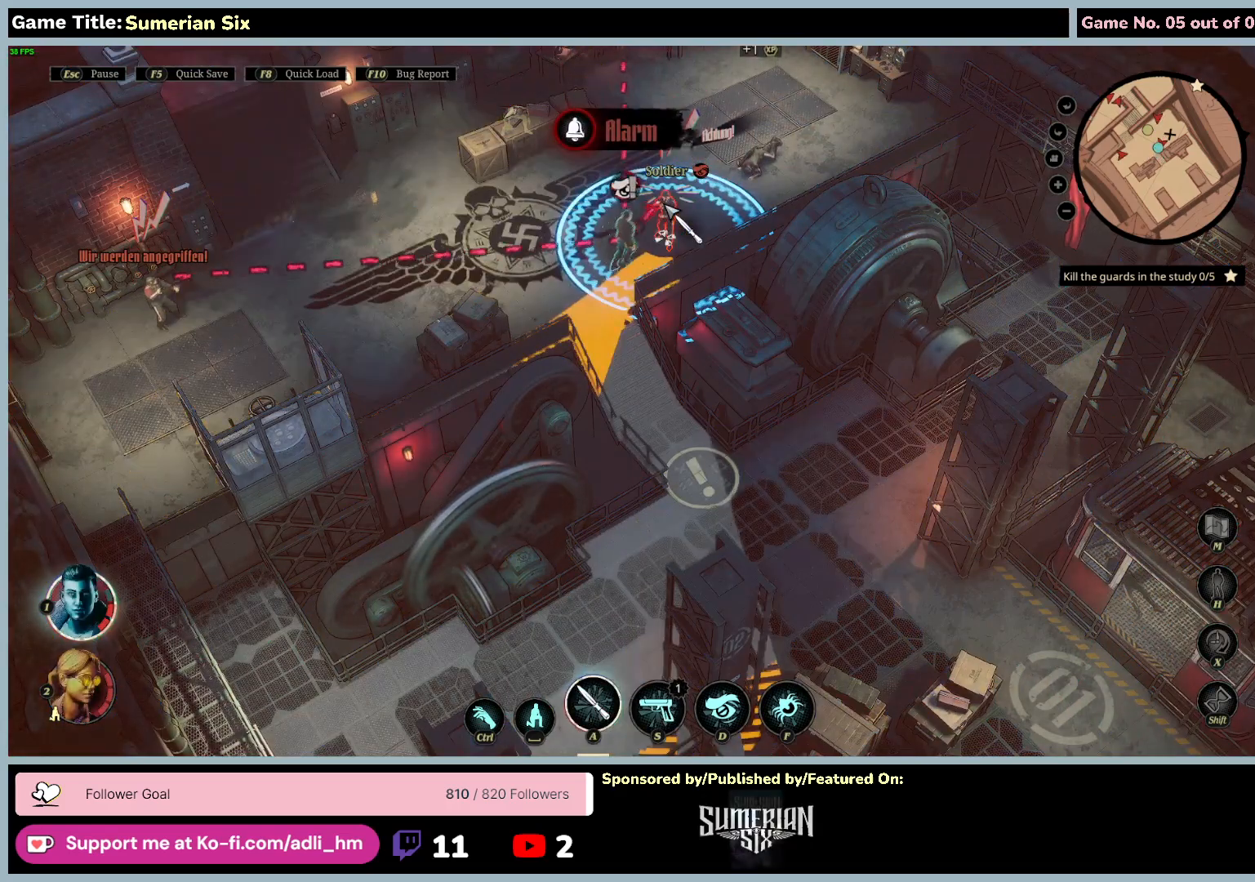
{"keys": [], "mouse": ["left"], "events": []}
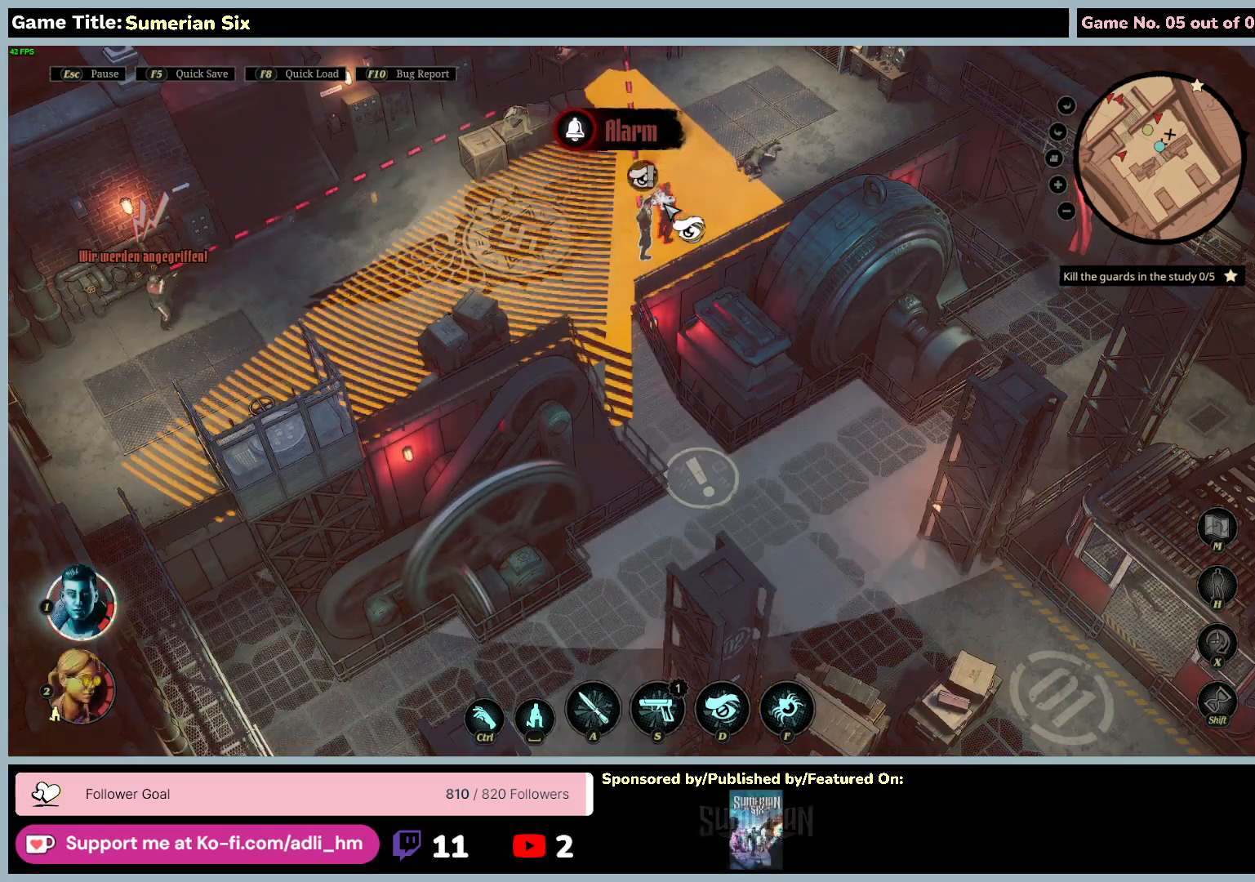
{"keys": [], "mouse": [], "events": [[483, "mouse_left", "up"]]}
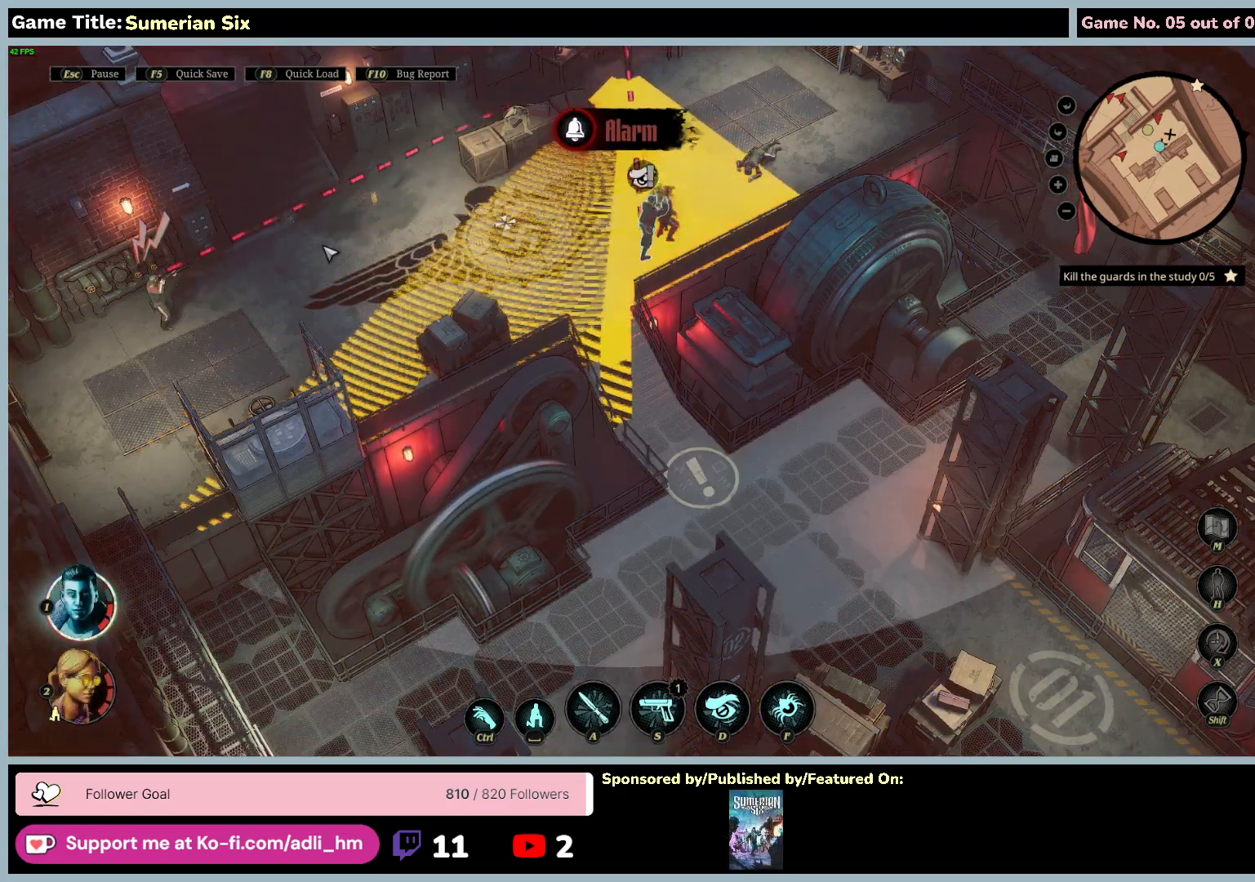
{"keys": ["a"], "mouse": [], "events": [[267, "a", "down"]]}
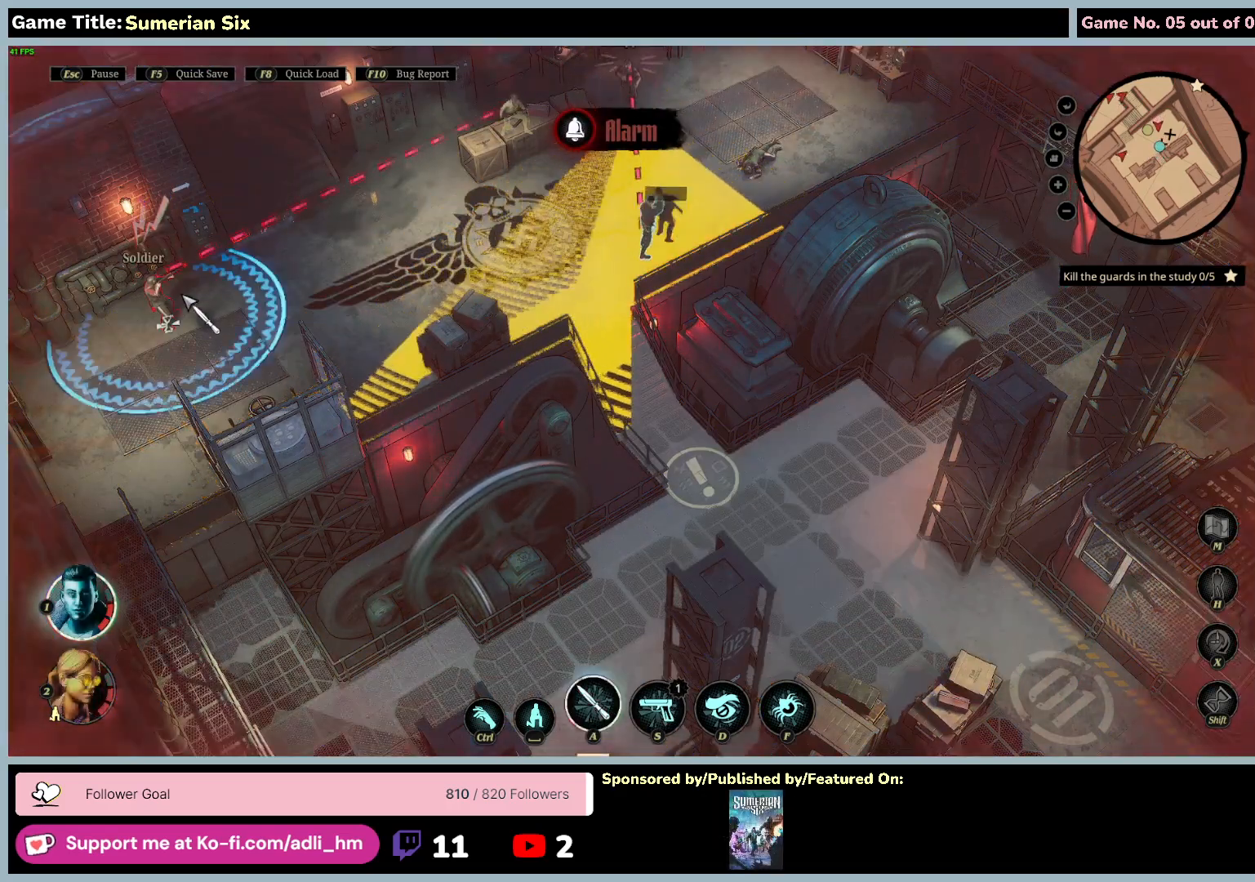
{"keys": [], "mouse": ["left"], "events": [[83, "mouse_left", "down"], [350, "mouse_left", "up"], [400, "a", "up"], [467, "mouse_left", "down"]]}
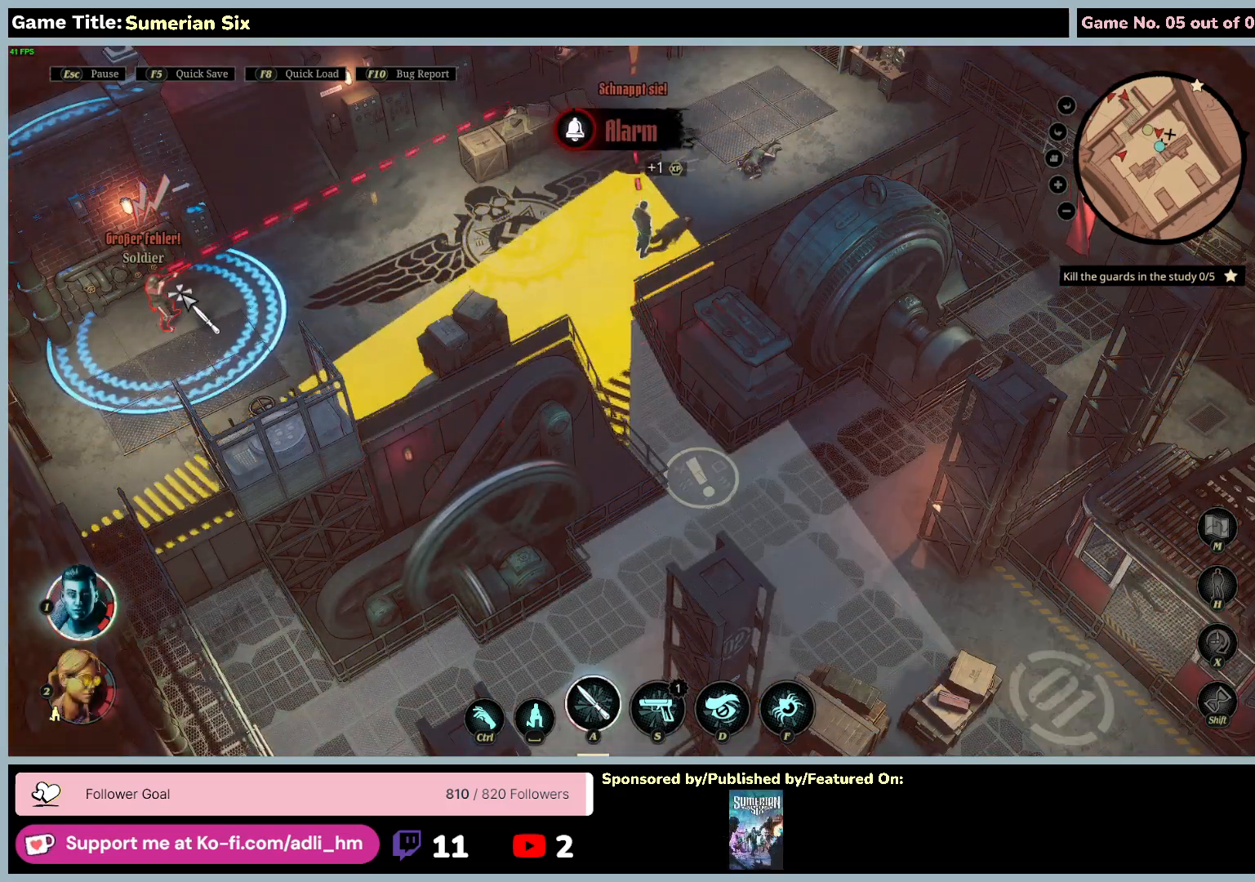
{"keys": [], "mouse": [], "events": [[500, "mouse_left", "up"]]}
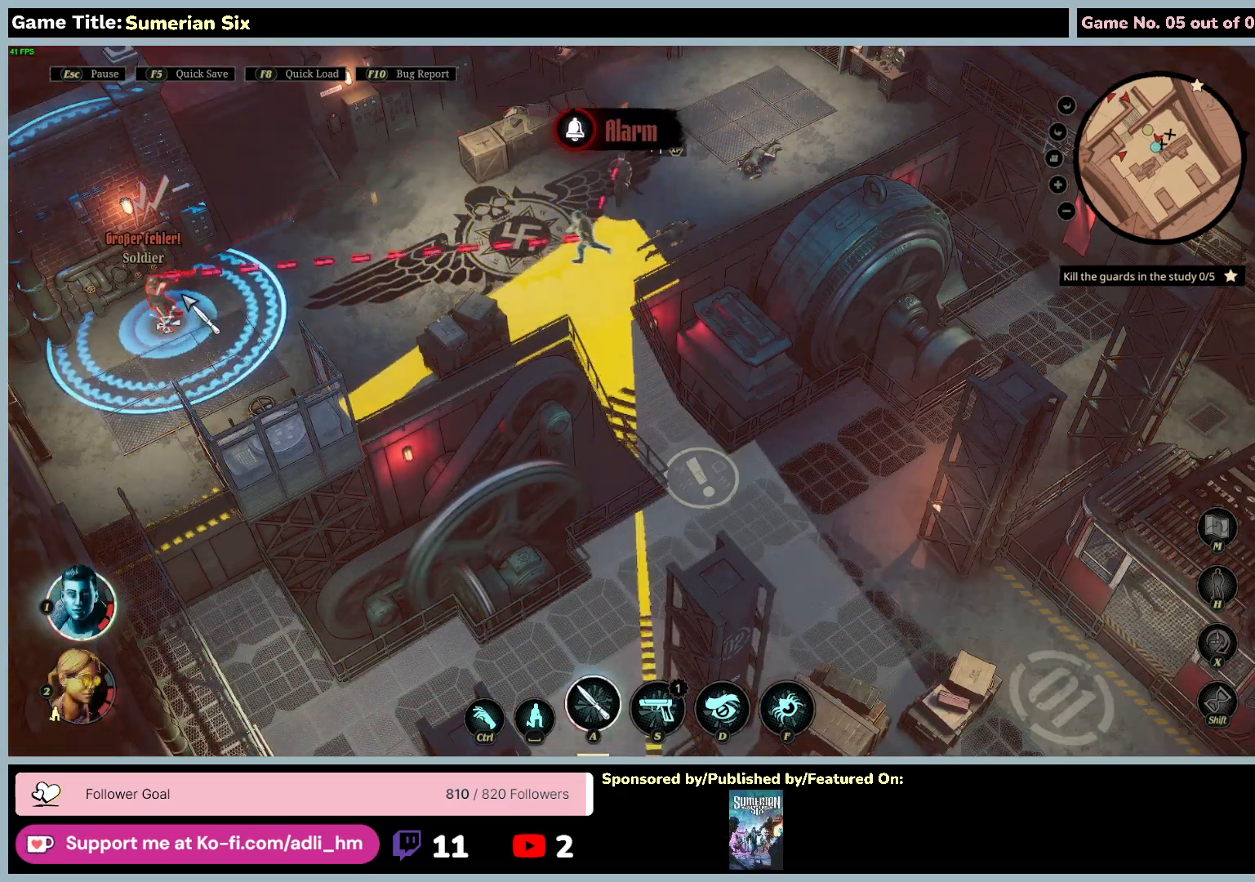
{"keys": [], "mouse": [], "events": []}
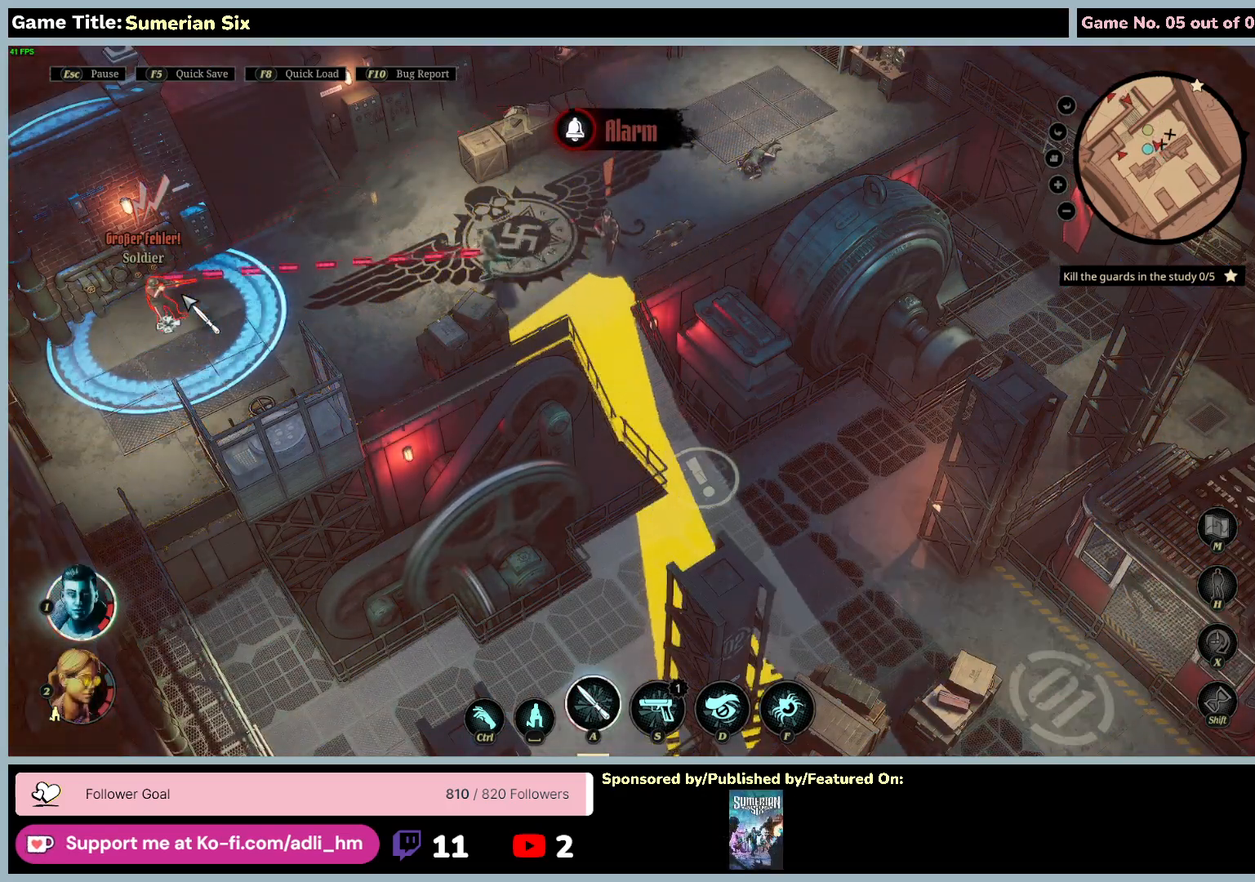
{"keys": [], "mouse": [], "events": []}
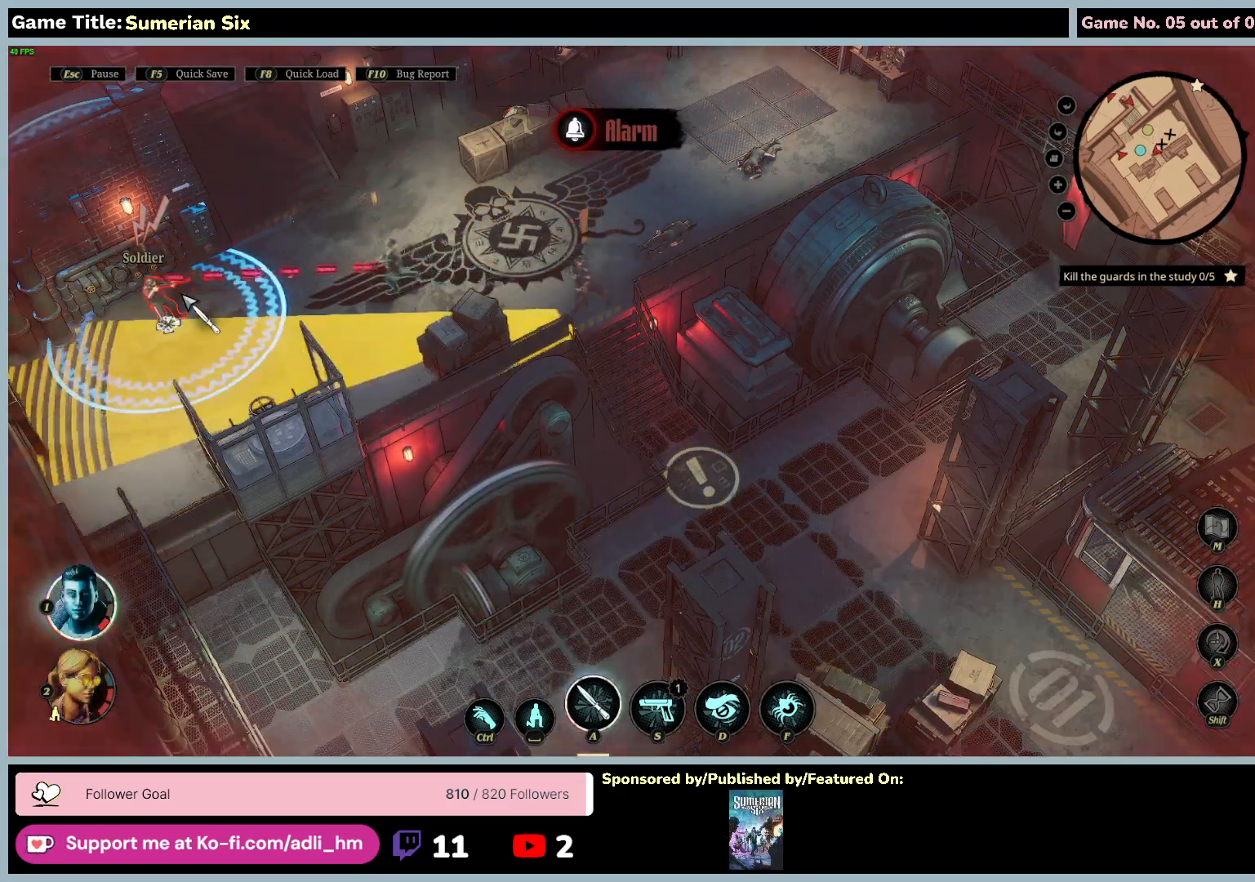
{"keys": [], "mouse": [], "events": []}
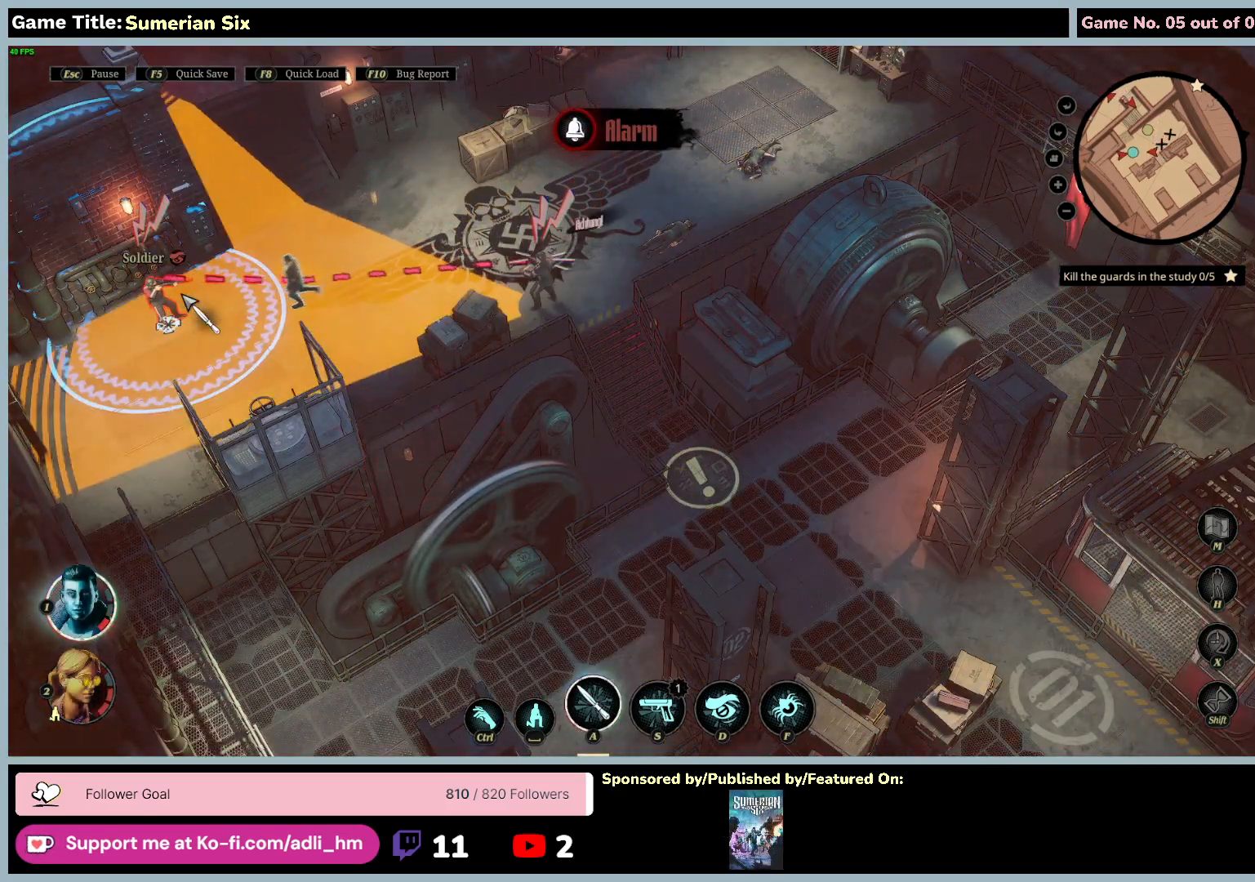
{"keys": [], "mouse": [], "events": []}